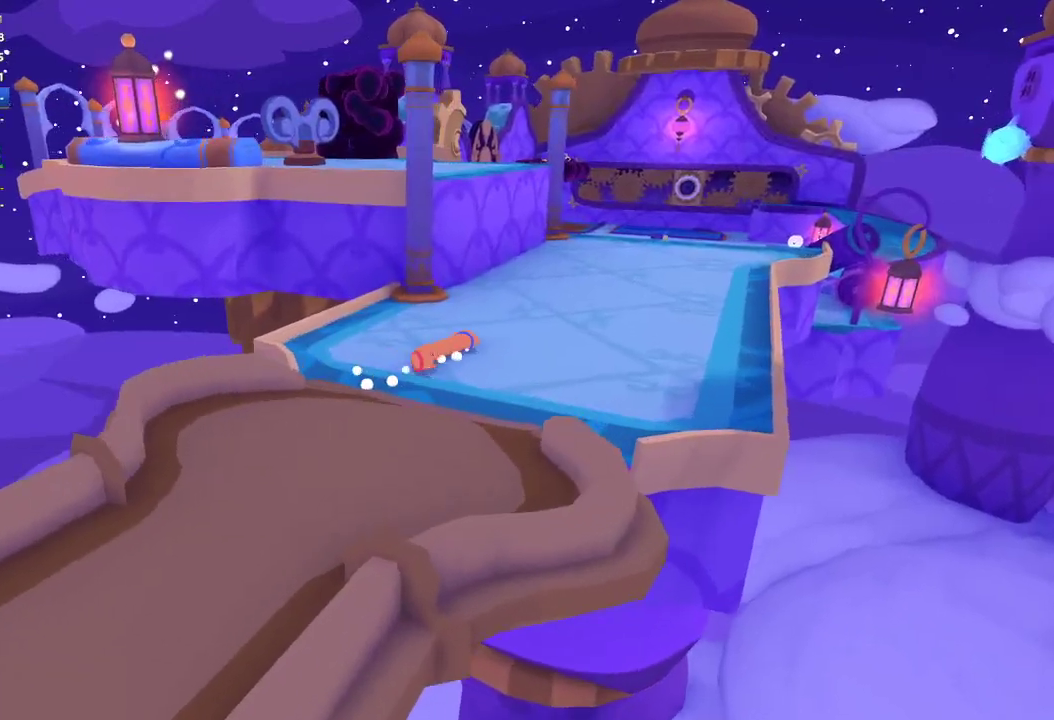
Gameplay with a controller (Xbox layout); each line is a JSON object with the inputs held at the frame after it. "events" lists button and stick changes between this image and that frame as [ms after this image, input, new state], when the widget could be followed in between.
{"buttons": [], "left_stick": "up", "right_stick": "center", "events": []}
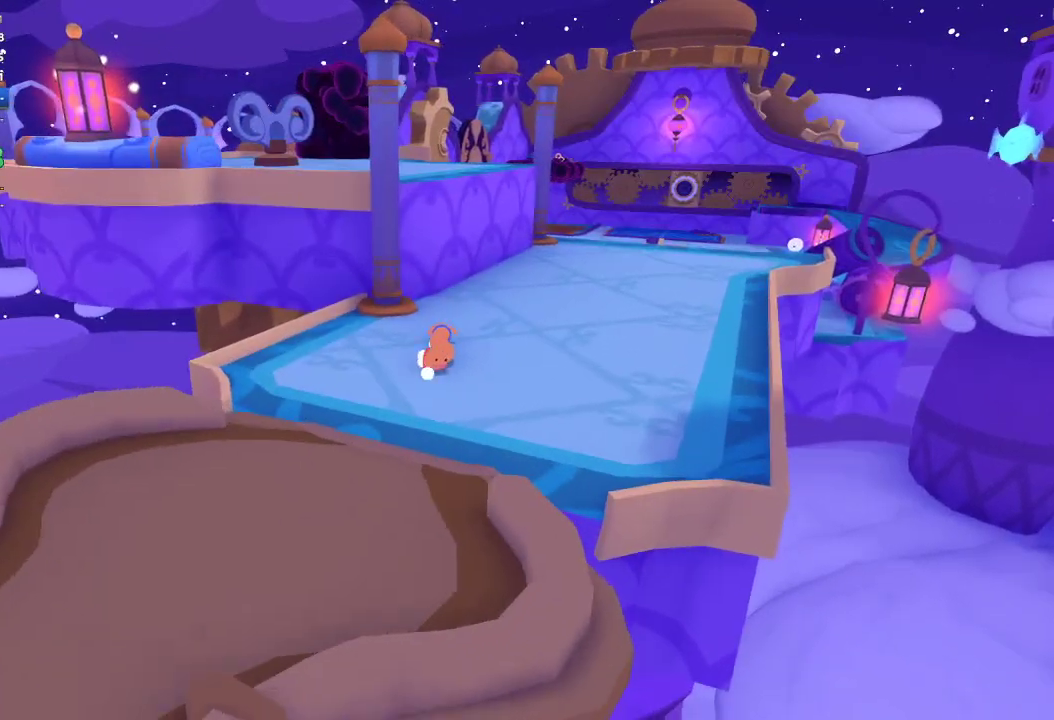
{"buttons": [], "left_stick": "up", "right_stick": "center", "events": [[100, "left_stick", "up-left"], [167, "left_stick", "up"]]}
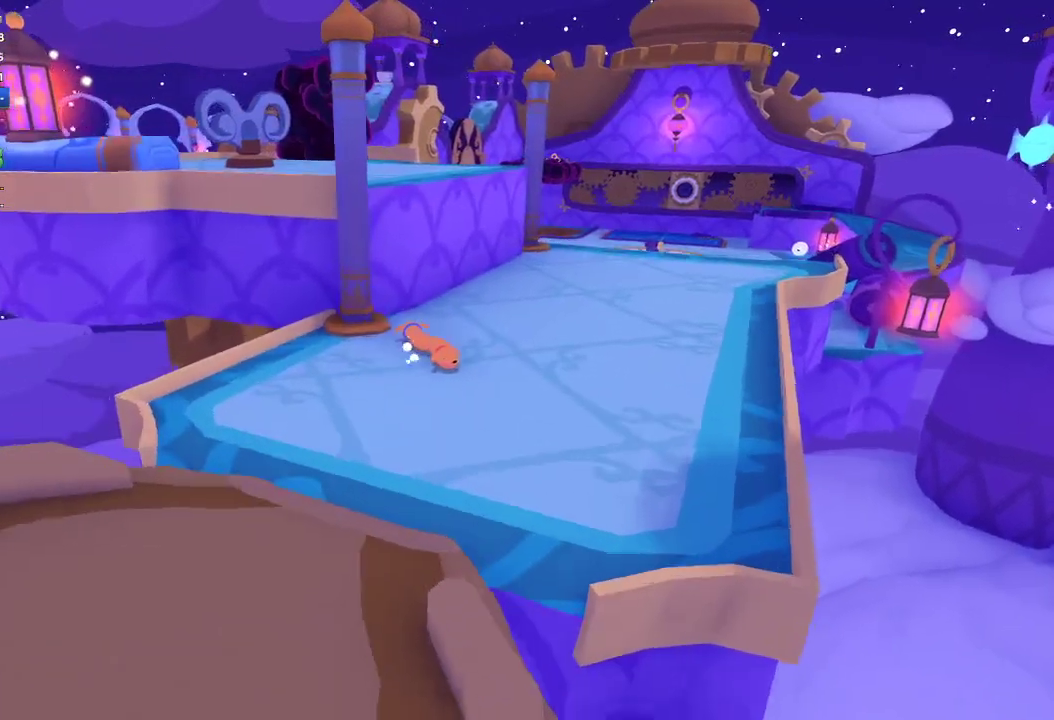
{"buttons": [], "left_stick": "up", "right_stick": "center", "events": []}
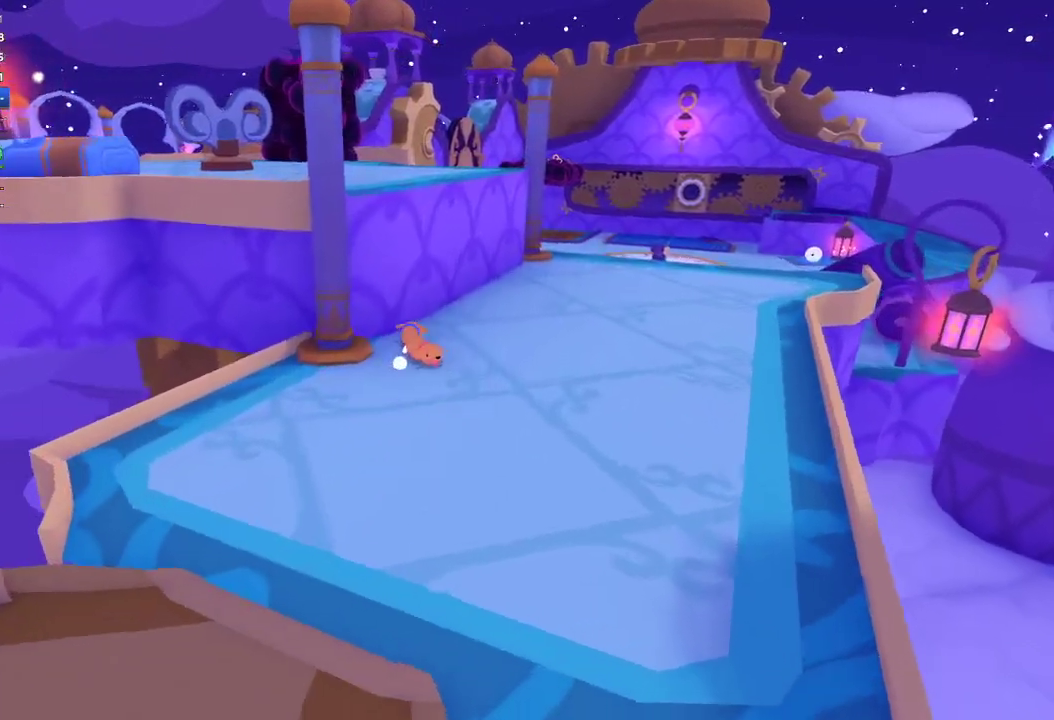
{"buttons": ["L1", "L2", "L3"], "left_stick": "down-left", "right_stick": "center", "events": [[67, "L1", "down"], [67, "L2", "down"], [100, "L1", "up"], [100, "left_stick", "down"], [167, "L3", "down"], [200, "L1", "down"], [367, "L1", "up"], [400, "L1", "down"], [467, "left_stick", "down-left"]]}
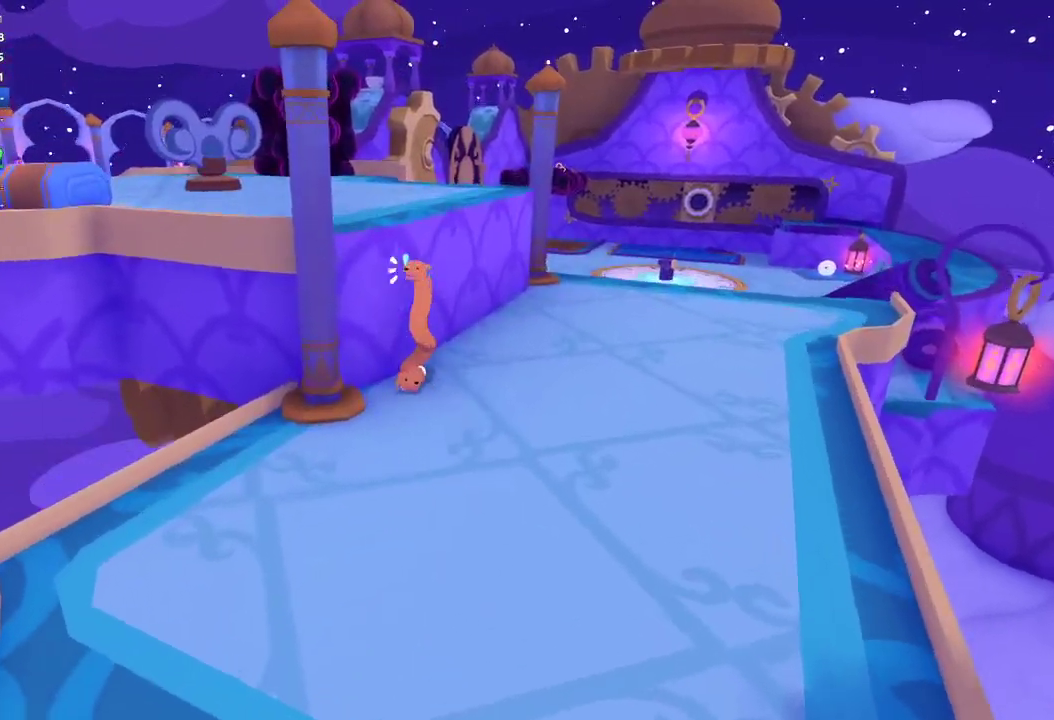
{"buttons": ["L2", "L3"], "left_stick": "up", "right_stick": "center", "events": [[100, "left_stick", "left"], [200, "left_stick", "up-left"], [267, "L1", "up"], [300, "left_stick", "up"], [367, "L1", "down"], [500, "L1", "up"]]}
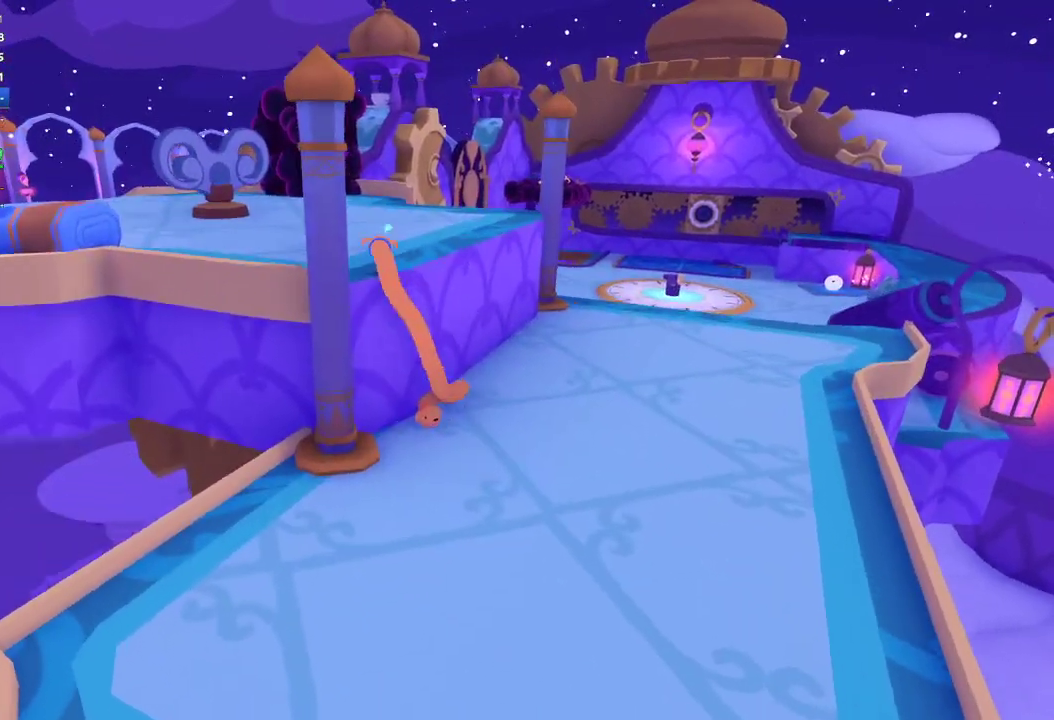
{"buttons": ["L2"], "left_stick": "up-left", "right_stick": "center", "events": [[200, "left_stick", "up-left"], [400, "L3", "up"]]}
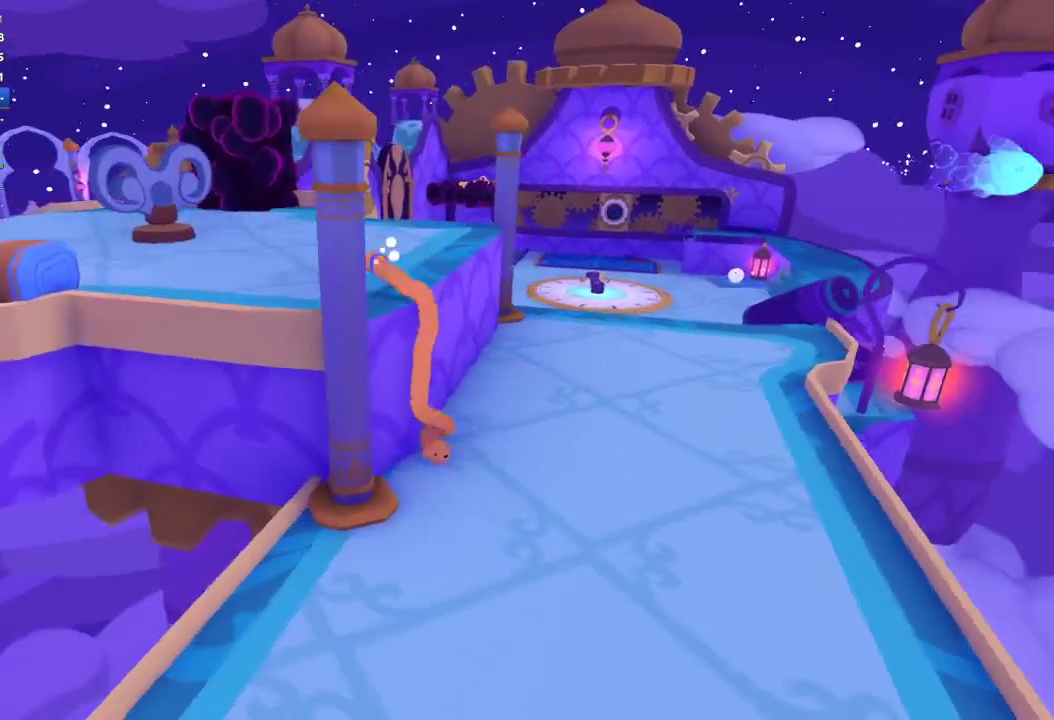
{"buttons": ["L2"], "left_stick": "up-left", "right_stick": "center", "events": []}
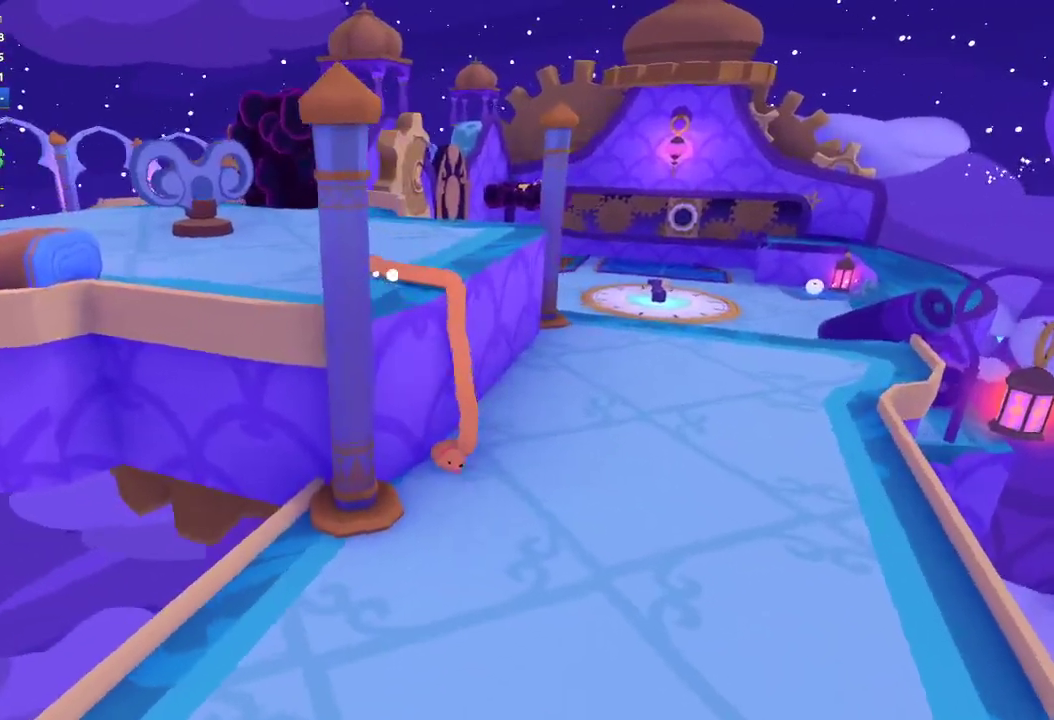
{"buttons": ["L2"], "left_stick": "up-left", "right_stick": "up-right", "events": [[67, "right_stick", "up"], [167, "right_stick", "center"], [367, "right_stick", "up-right"]]}
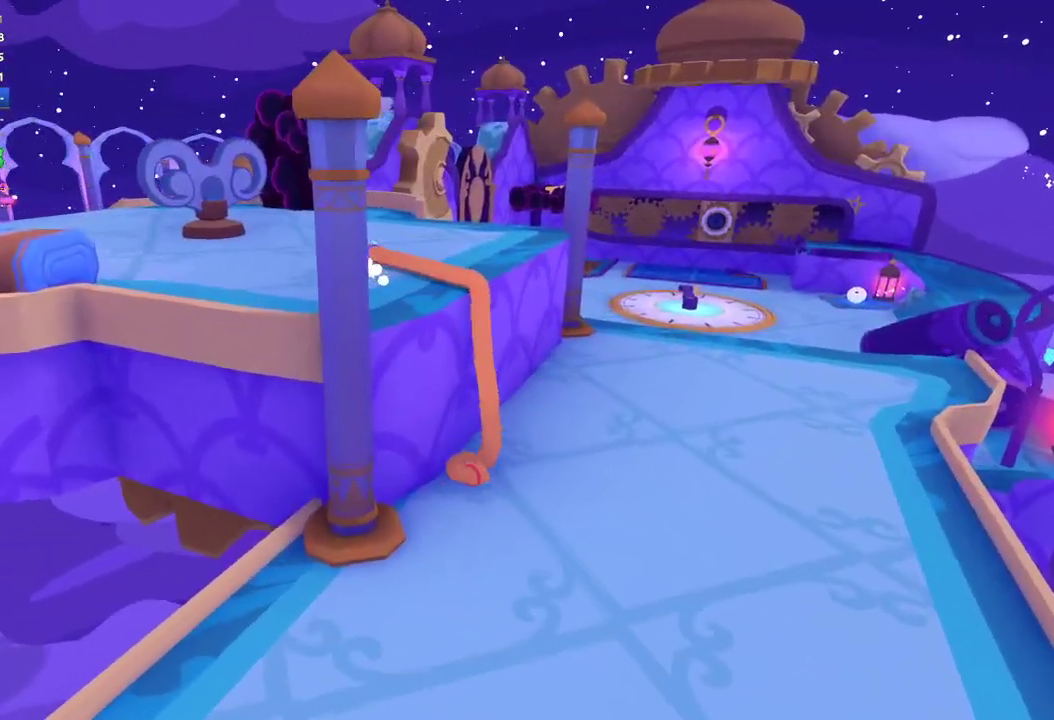
{"buttons": ["L2"], "left_stick": "up-left", "right_stick": "center", "events": [[133, "right_stick", "center"], [267, "right_stick", "up"], [400, "right_stick", "up-right"], [467, "right_stick", "center"]]}
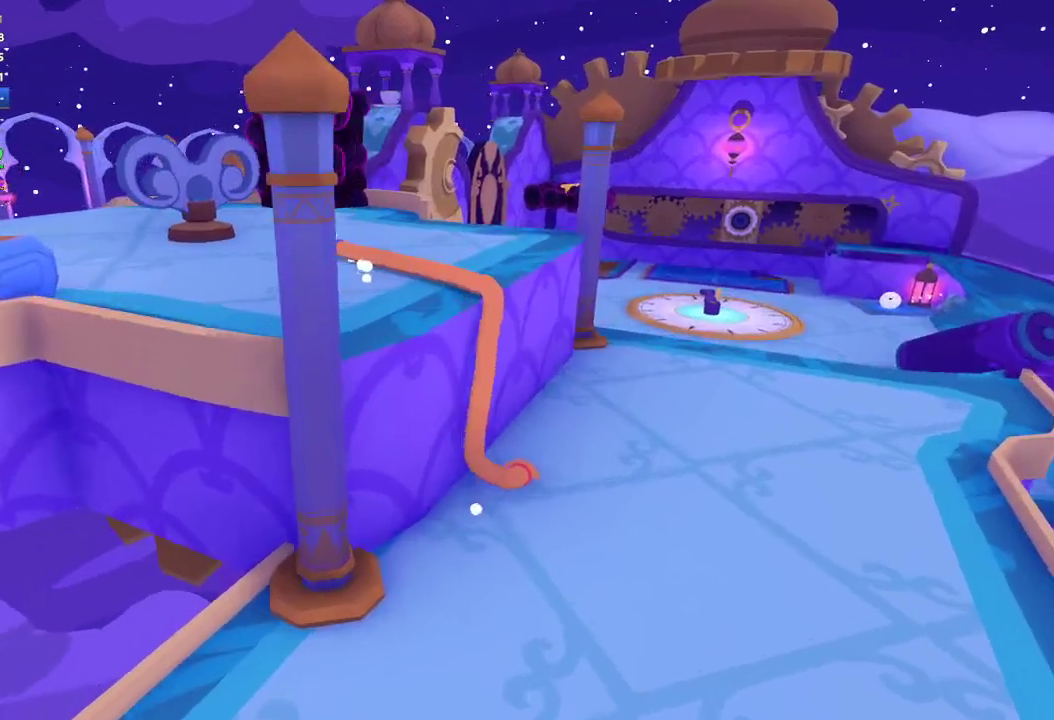
{"buttons": ["L2"], "left_stick": "up-left", "right_stick": "center", "events": []}
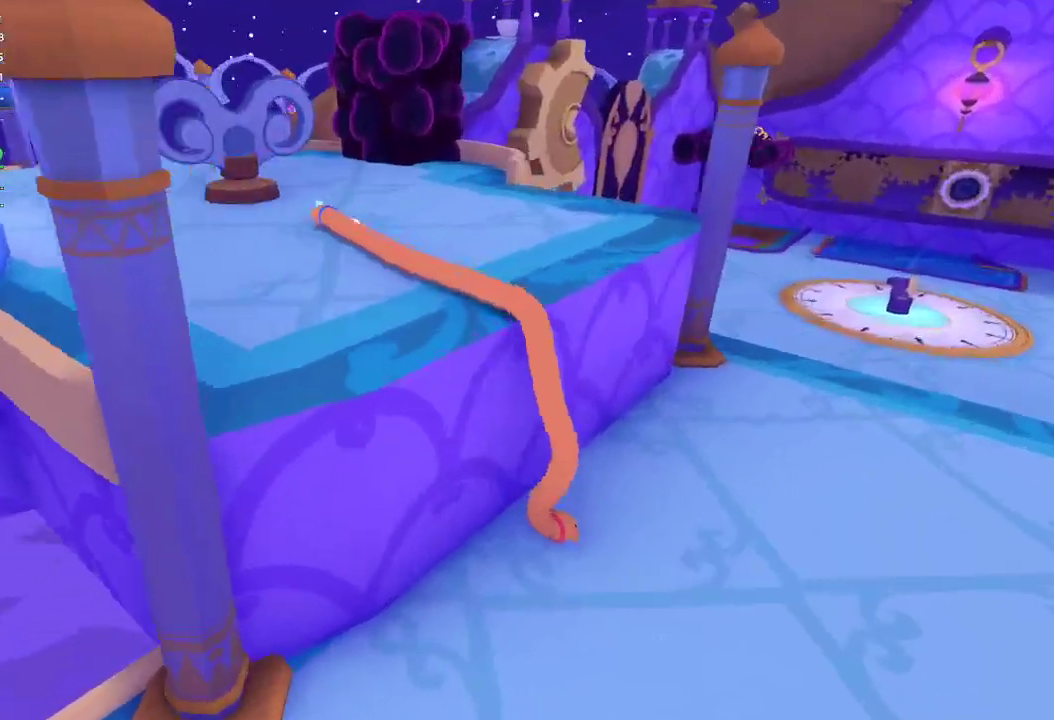
{"buttons": ["L2"], "left_stick": "up-left", "right_stick": "center", "events": []}
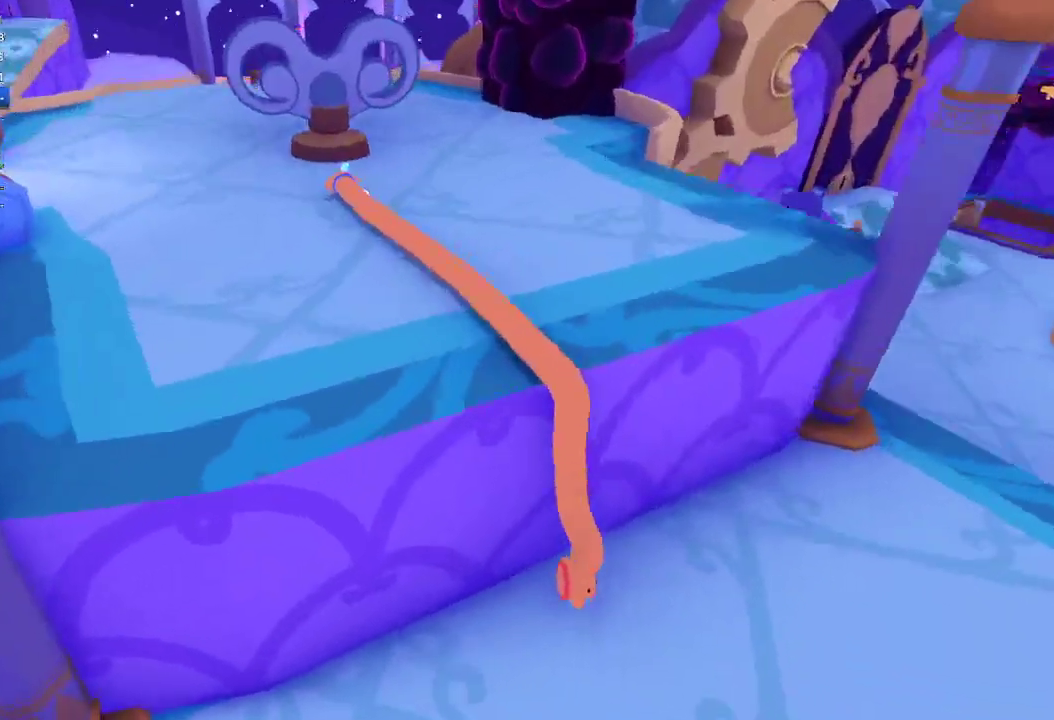
{"buttons": ["L2"], "left_stick": "up", "right_stick": "center", "events": [[500, "left_stick", "up"]]}
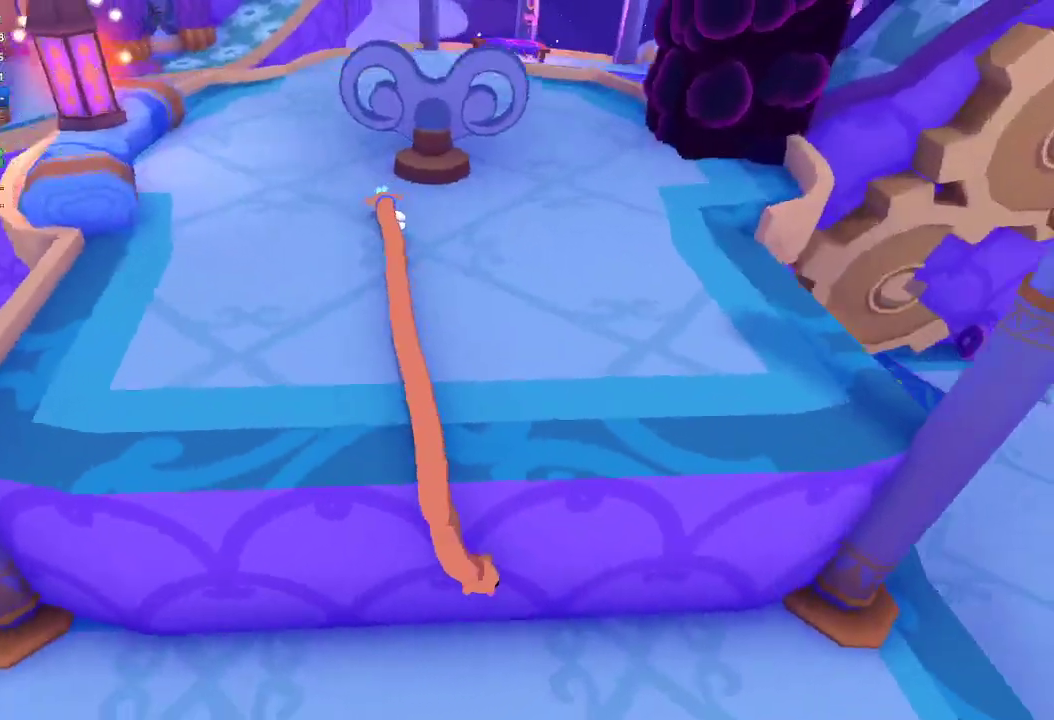
{"buttons": ["L2"], "left_stick": "up", "right_stick": "center", "events": []}
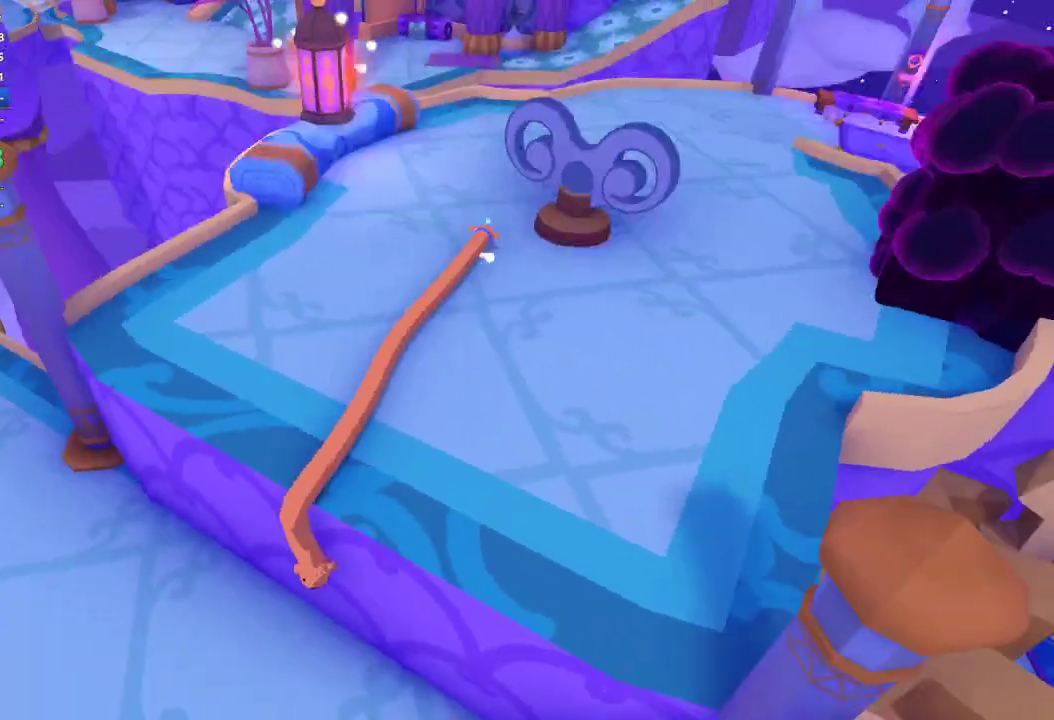
{"buttons": ["L2"], "left_stick": "up-right", "right_stick": "center", "events": [[33, "left_stick", "up-right"]]}
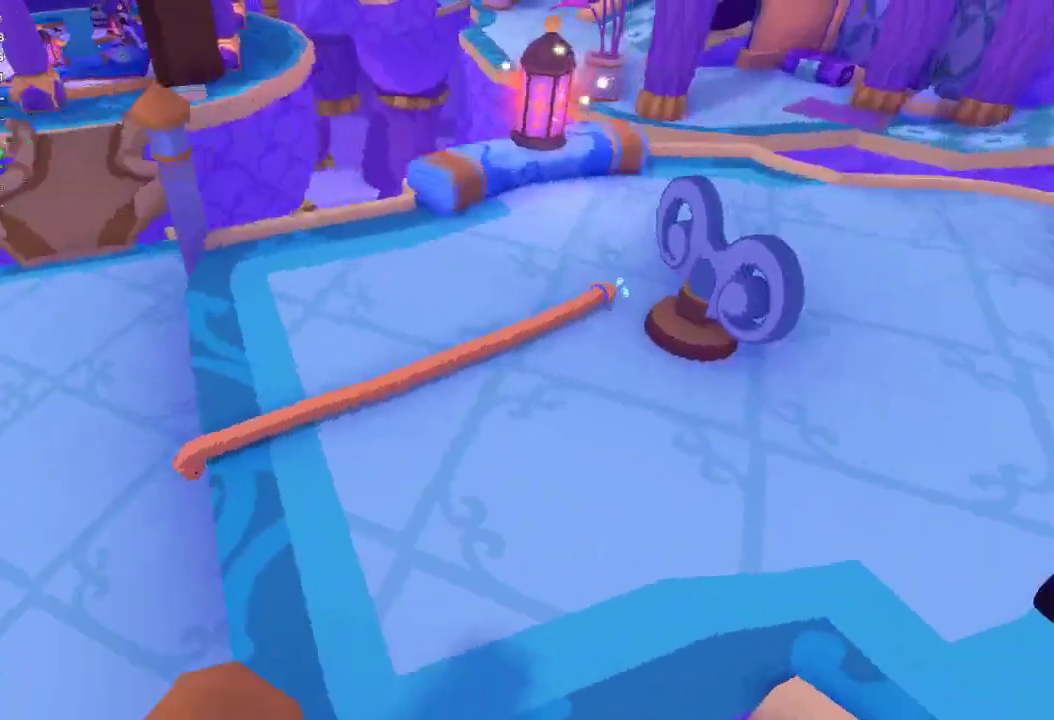
{"buttons": ["L2"], "left_stick": "right", "right_stick": "center", "events": [[267, "left_stick", "right"]]}
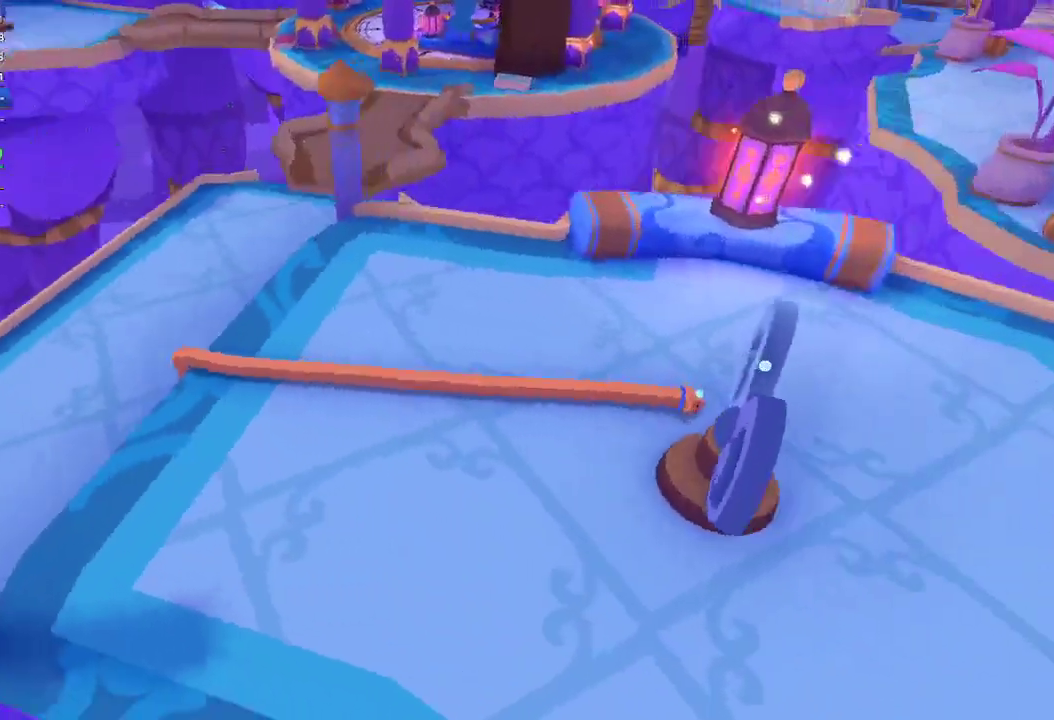
{"buttons": [], "left_stick": "center", "right_stick": "center", "events": [[333, "L2", "up"], [333, "left_stick", "center"]]}
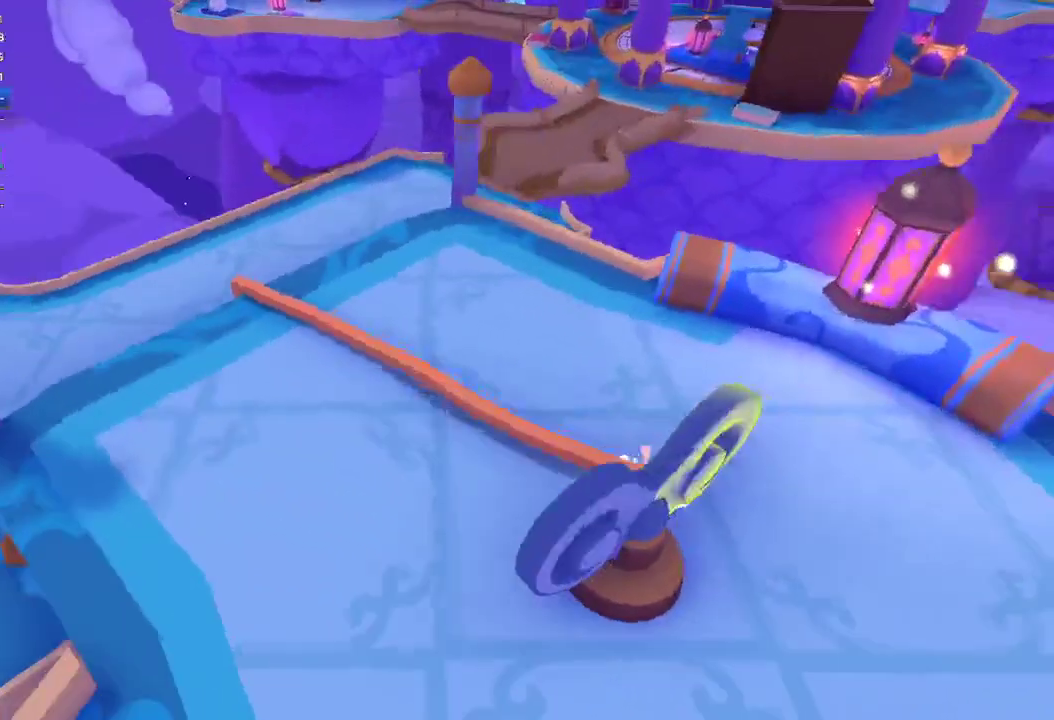
{"buttons": [], "left_stick": "right", "right_stick": "up-left", "events": [[100, "right_stick", "up"], [167, "left_stick", "right"], [167, "right_stick", "up-left"]]}
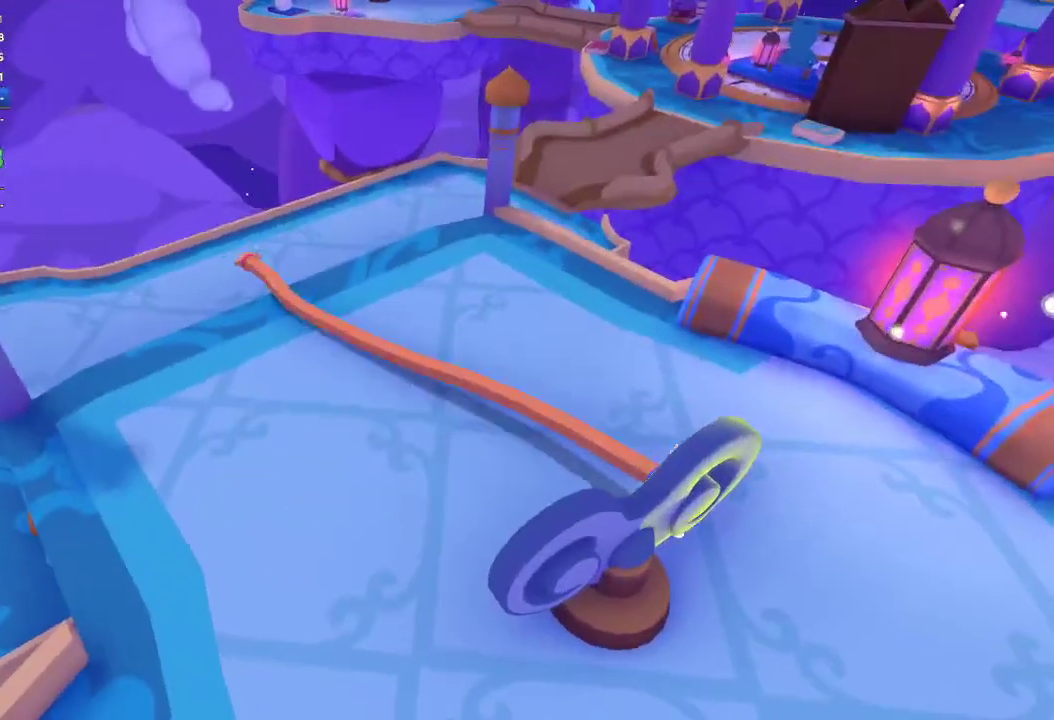
{"buttons": [], "left_stick": "down-right", "right_stick": "up-right", "events": [[67, "left_stick", "down-right"], [167, "right_stick", "up"], [333, "right_stick", "up-right"]]}
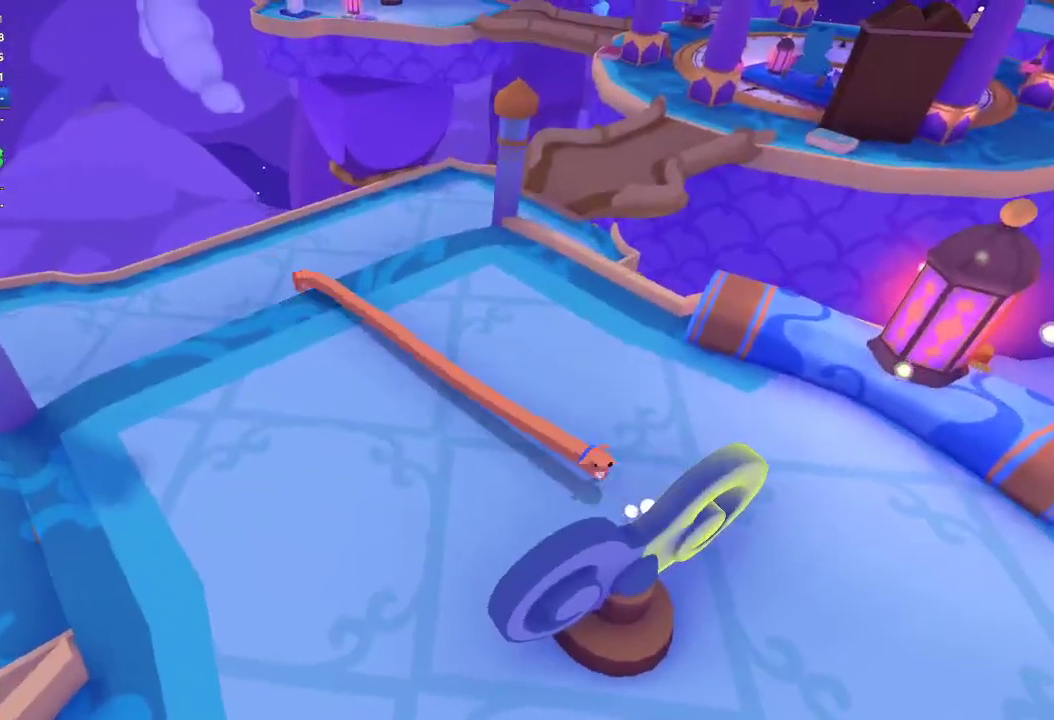
{"buttons": [], "left_stick": "down-right", "right_stick": "down-right", "events": [[67, "right_stick", "right"], [400, "right_stick", "down-right"]]}
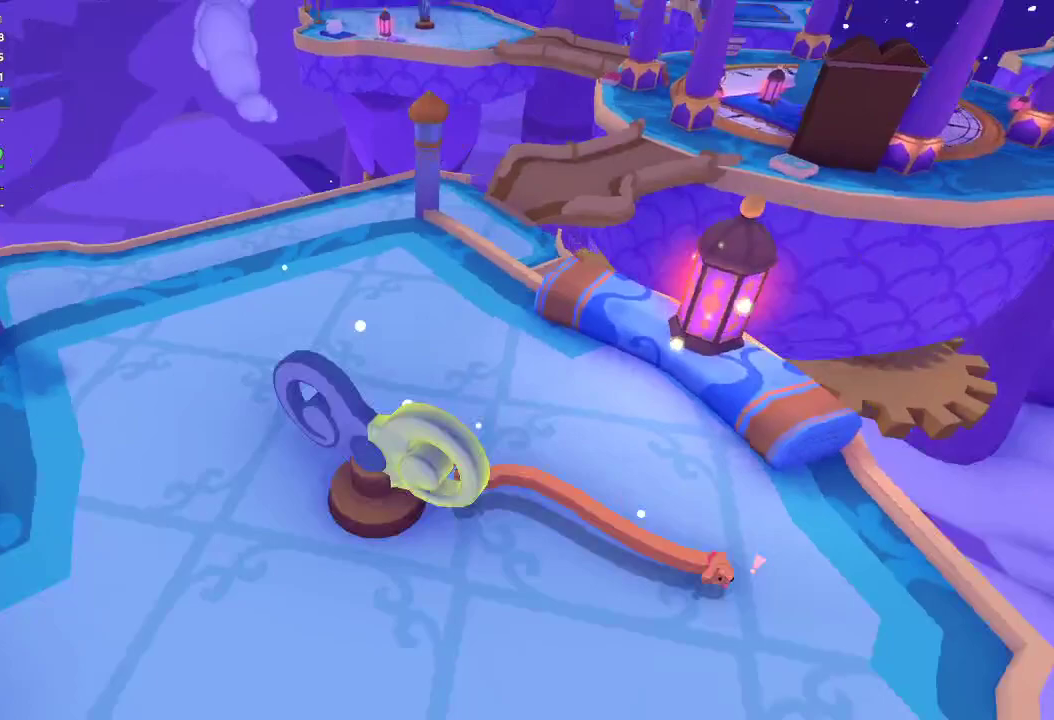
{"buttons": [], "left_stick": "left", "right_stick": "left", "events": [[33, "left_stick", "down"], [100, "left_stick", "down-left"], [100, "right_stick", "down"], [200, "left_stick", "left"], [200, "right_stick", "down-left"], [333, "right_stick", "left"]]}
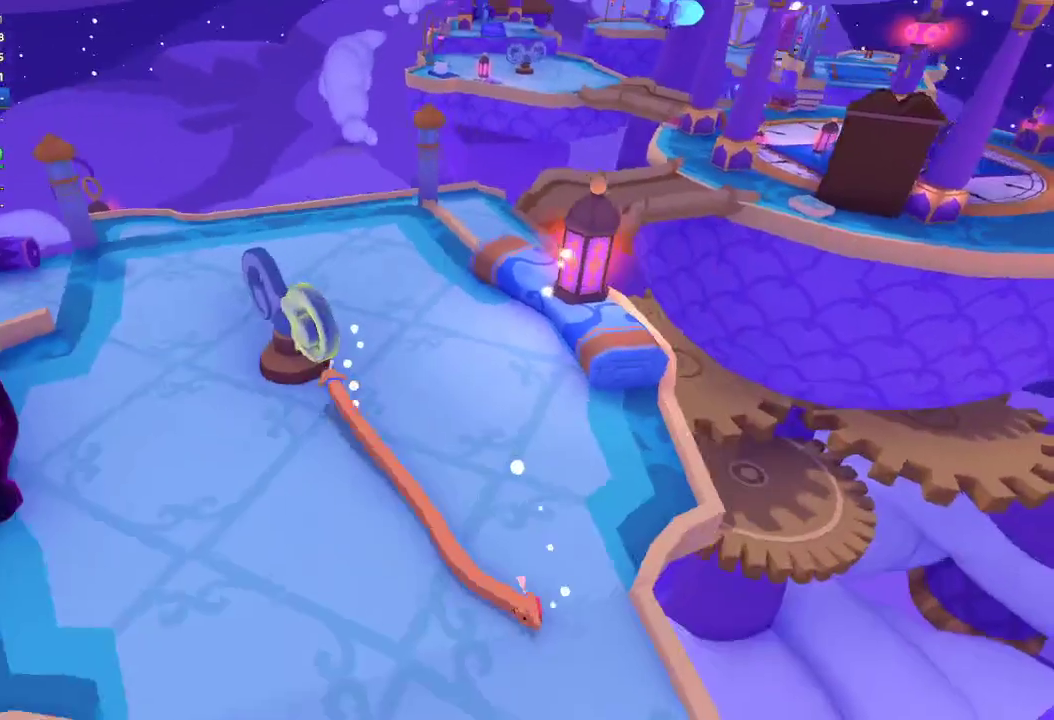
{"buttons": [], "left_stick": "left", "right_stick": "left", "events": [[200, "left_stick", "up-left"], [500, "left_stick", "left"]]}
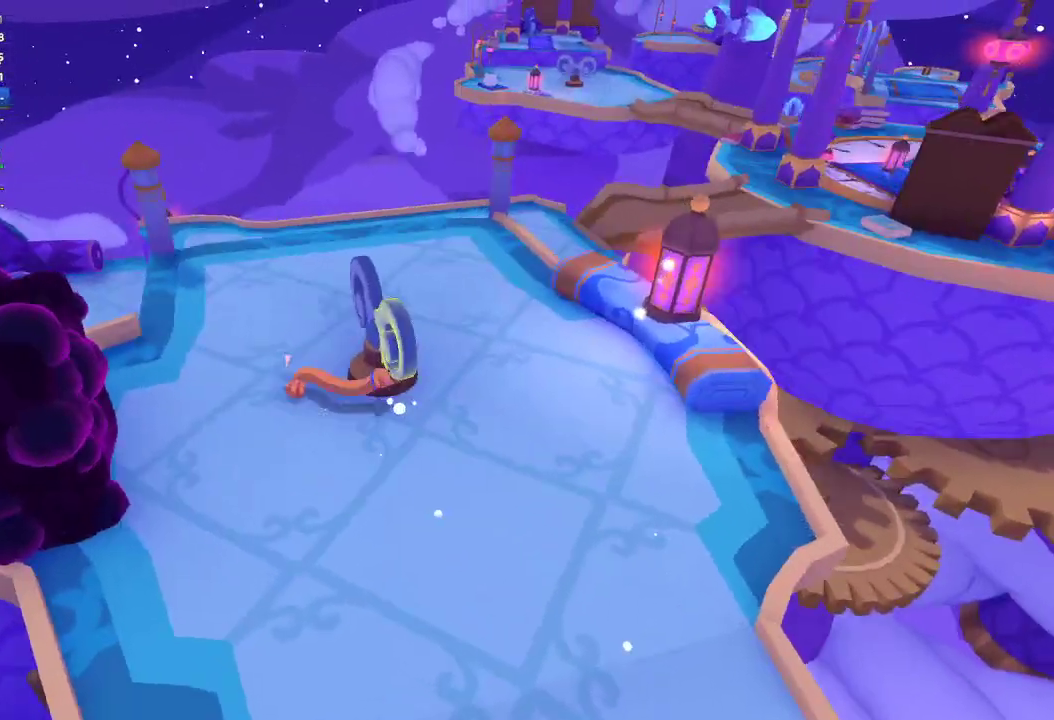
{"buttons": [], "left_stick": "up", "right_stick": "up", "events": [[200, "left_stick", "up-left"], [300, "right_stick", "up-left"], [333, "left_stick", "up"], [400, "right_stick", "up"]]}
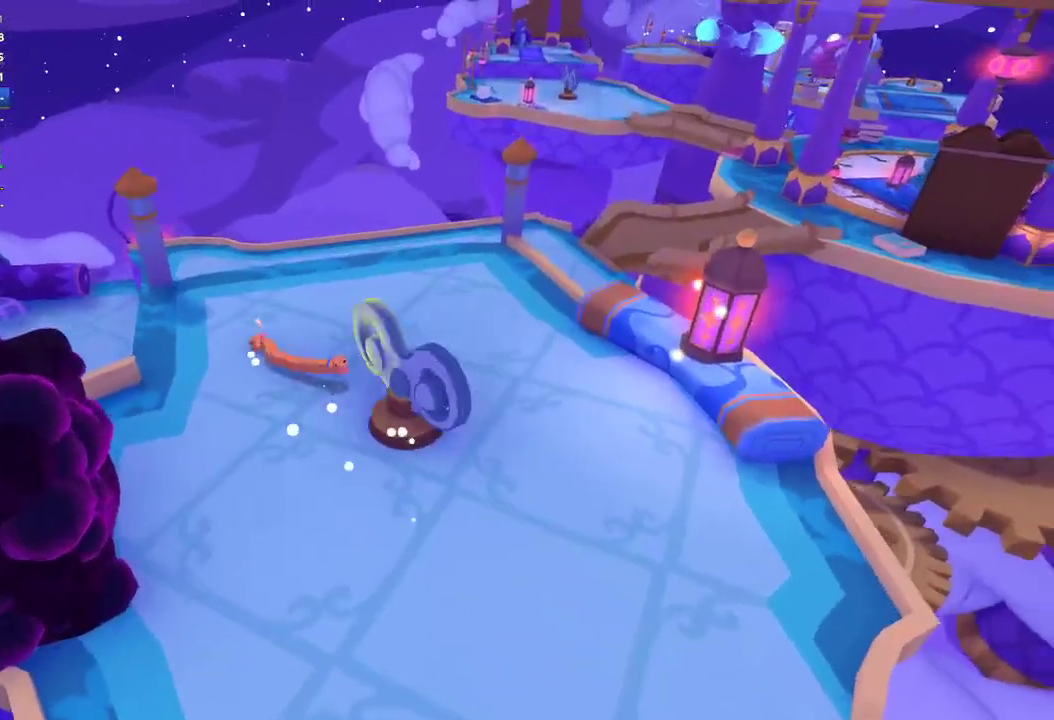
{"buttons": [], "left_stick": "center", "right_stick": "center", "events": [[33, "right_stick", "up-right"], [133, "left_stick", "center"], [300, "right_stick", "center"]]}